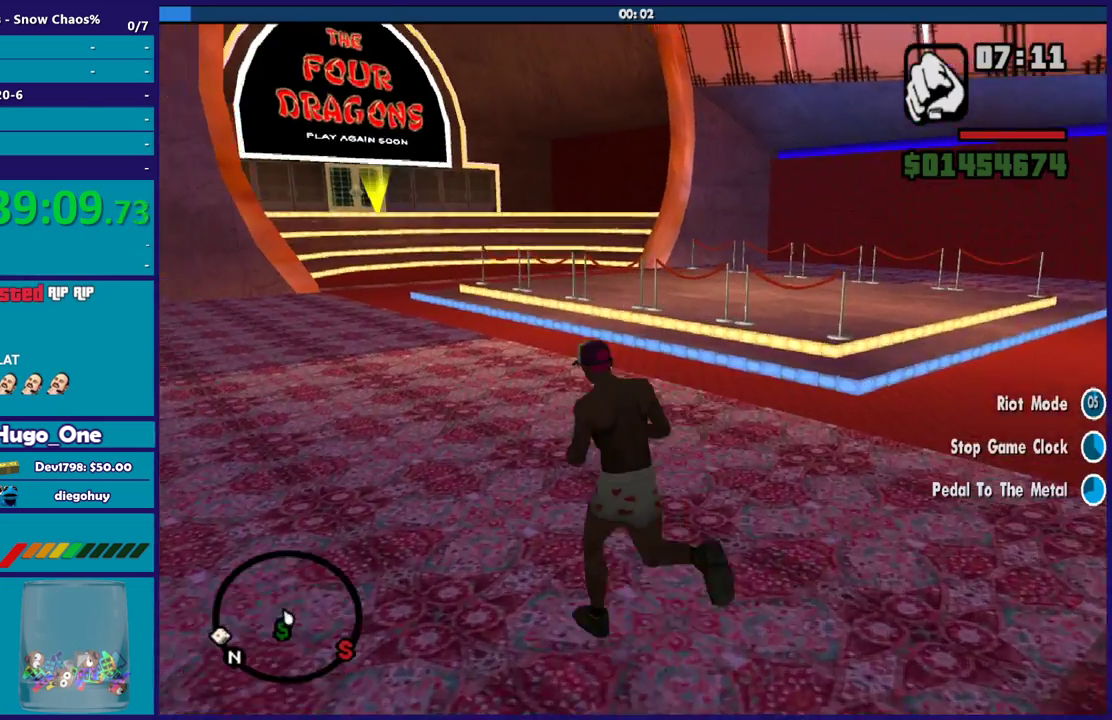
Gameplay with a controller (Xbox layout); each line is a JSON object with the inputs held at the frame after it. "events" lists button and stick changes between this image and that frame as [ms after this image, input, new state], when the widget could be followed in between. Not read: START.
{"buttons": ["X"], "left_stick": "up", "right_stick": "center", "events": [[67, "A", "down"], [167, "left_stick", "up"], [200, "A", "up"], [267, "A", "down"], [401, "X", "down"], [434, "A", "up"]]}
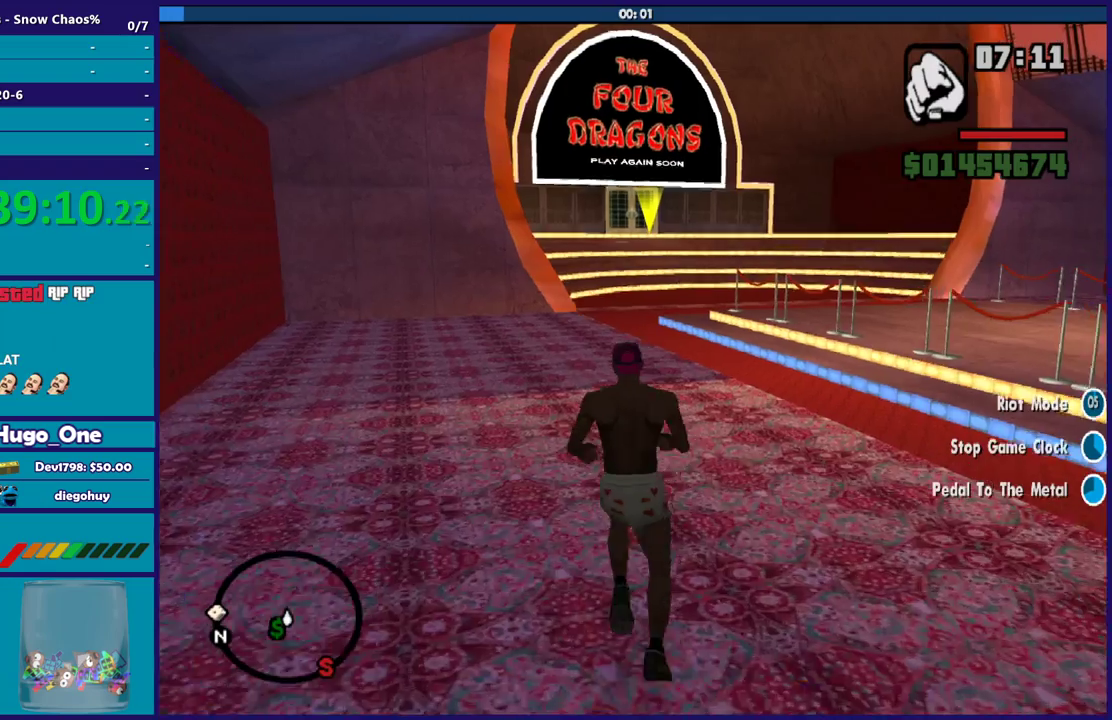
{"buttons": ["A"], "left_stick": "up", "right_stick": "center", "events": [[100, "X", "up"], [434, "A", "down"]]}
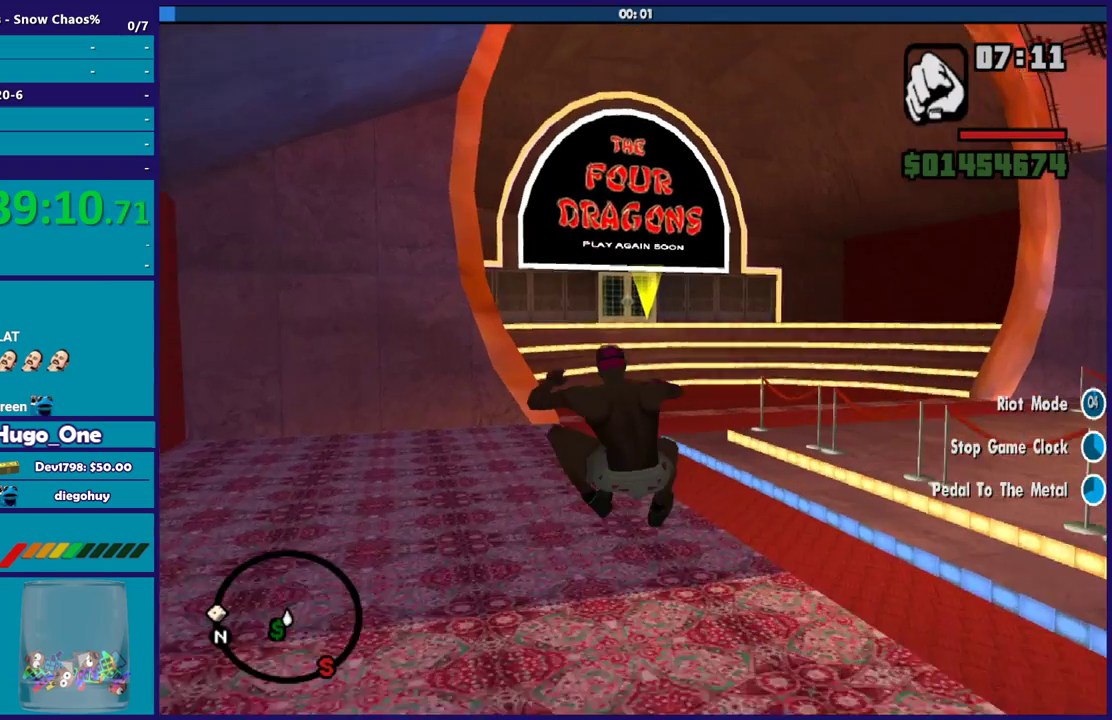
{"buttons": [], "left_stick": "up-right", "right_stick": "center", "events": [[100, "A", "up"], [167, "A", "down"], [301, "A", "up"], [334, "left_stick", "up-right"], [367, "A", "down"], [501, "A", "up"]]}
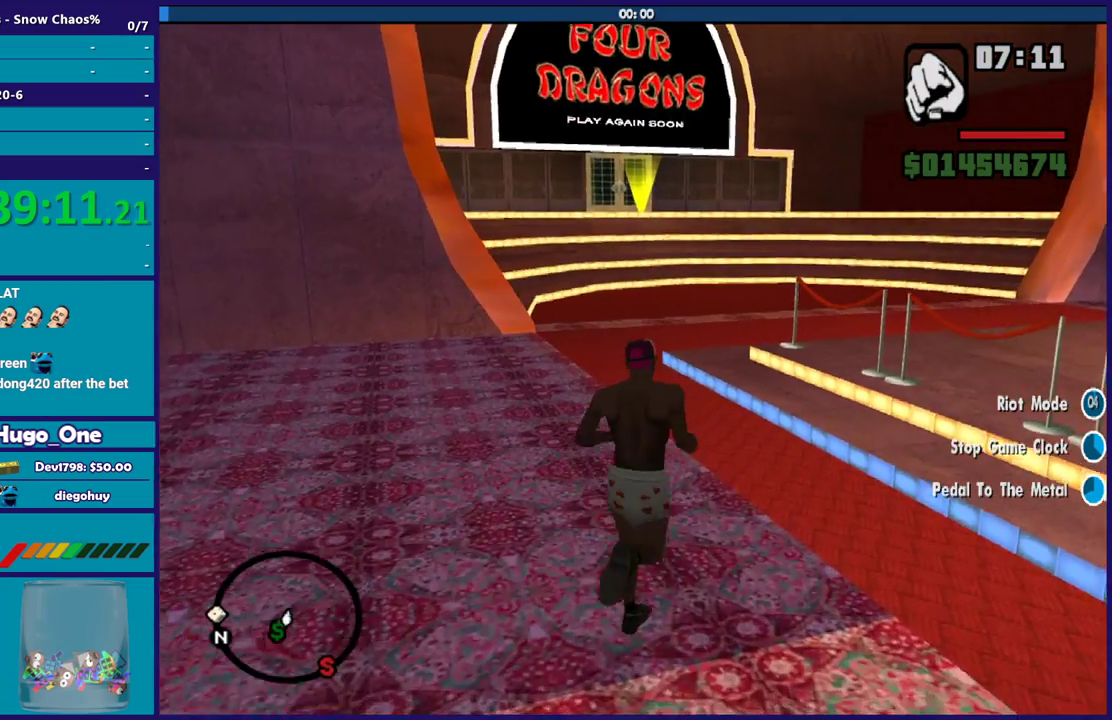
{"buttons": [], "left_stick": "up", "right_stick": "center", "events": [[33, "left_stick", "up"], [100, "A", "down"], [233, "A", "up"], [300, "A", "down"], [467, "A", "up"]]}
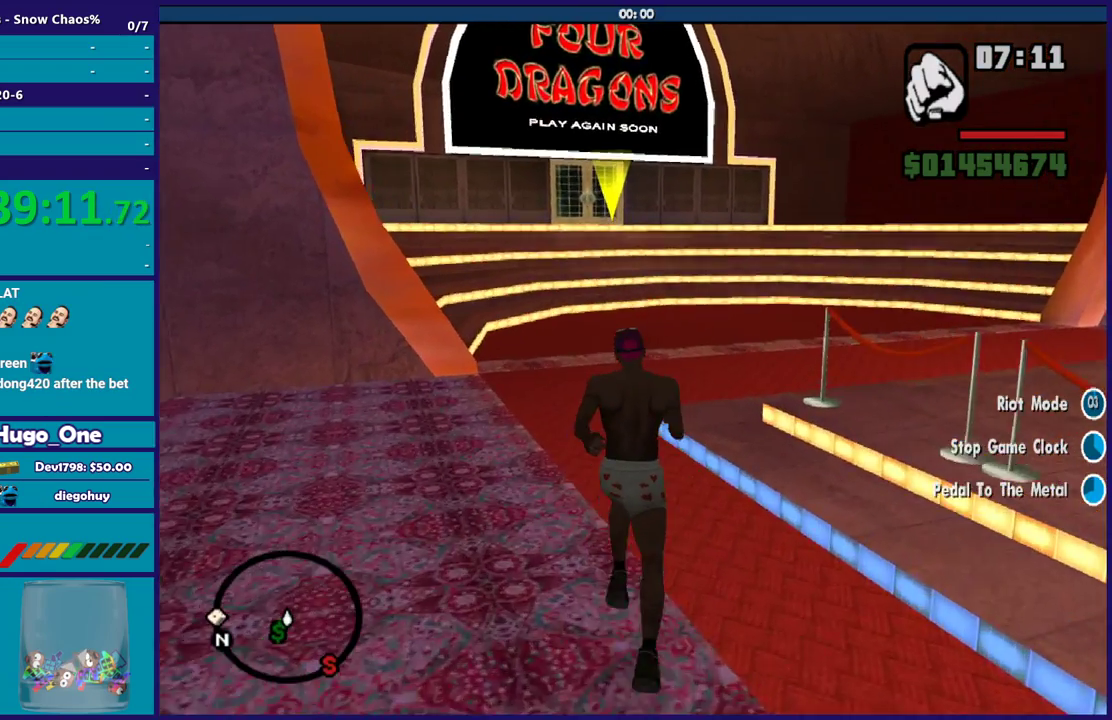
{"buttons": ["A"], "left_stick": "up", "right_stick": "center", "events": [[34, "A", "down"], [167, "A", "up"], [267, "A", "down"], [401, "A", "up"], [467, "A", "down"]]}
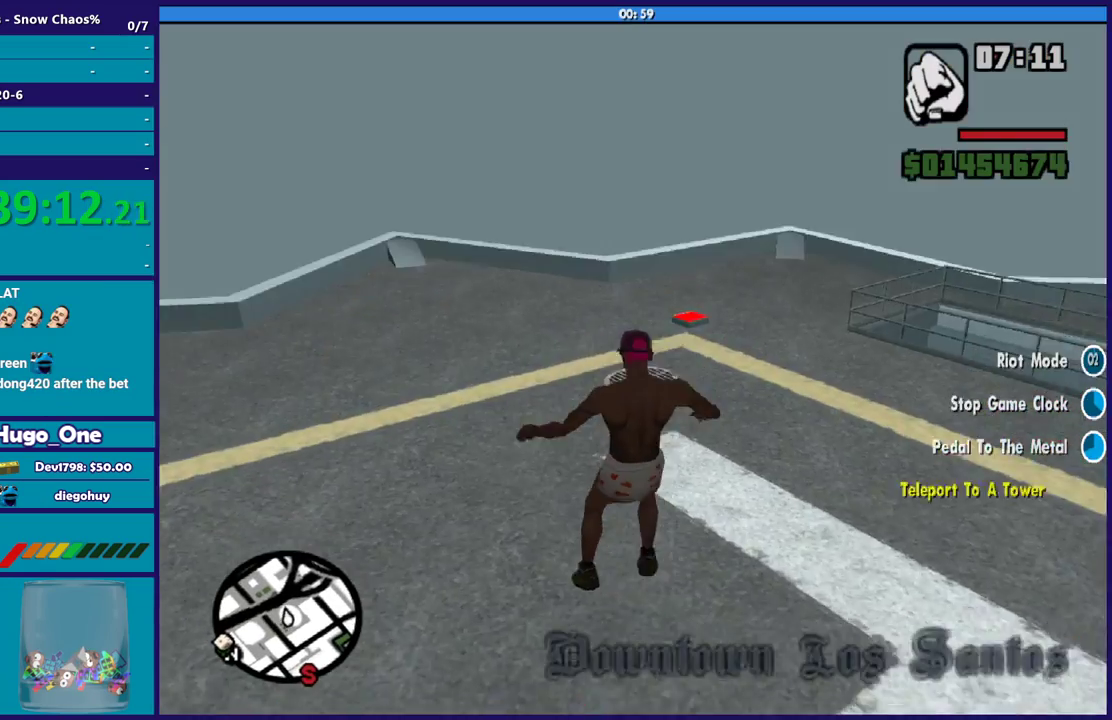
{"buttons": [], "left_stick": "center", "right_stick": "center", "events": [[333, "A", "up"], [500, "left_stick", "center"]]}
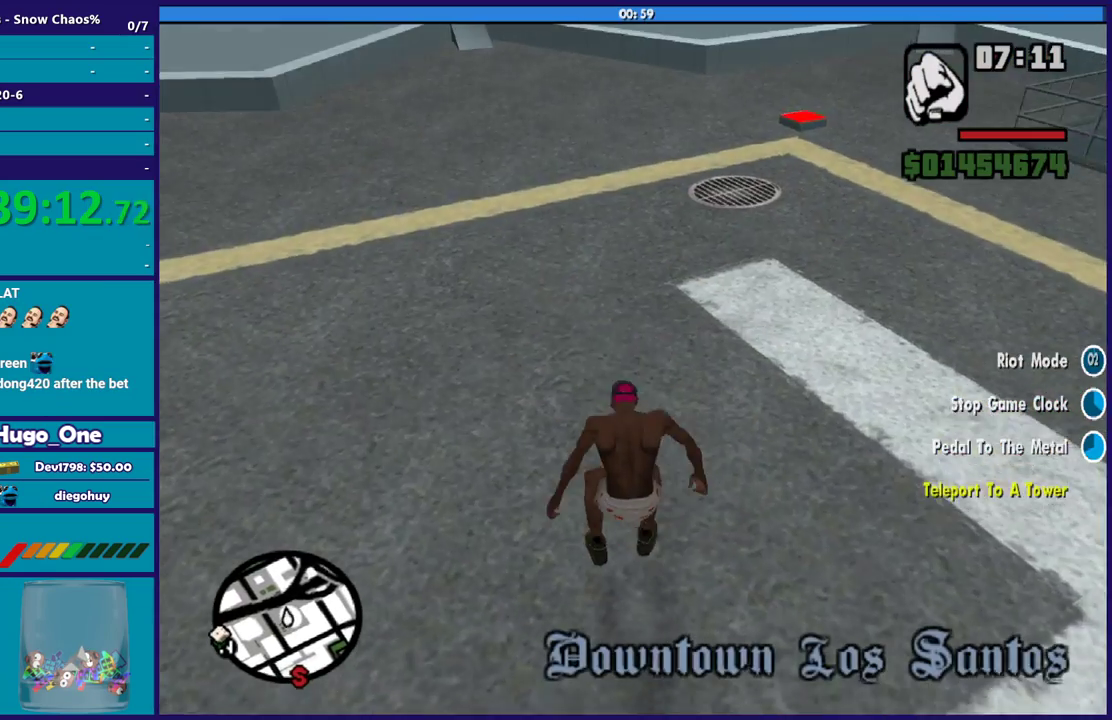
{"buttons": [], "left_stick": "center", "right_stick": "up-right", "events": [[301, "right_stick", "up-right"]]}
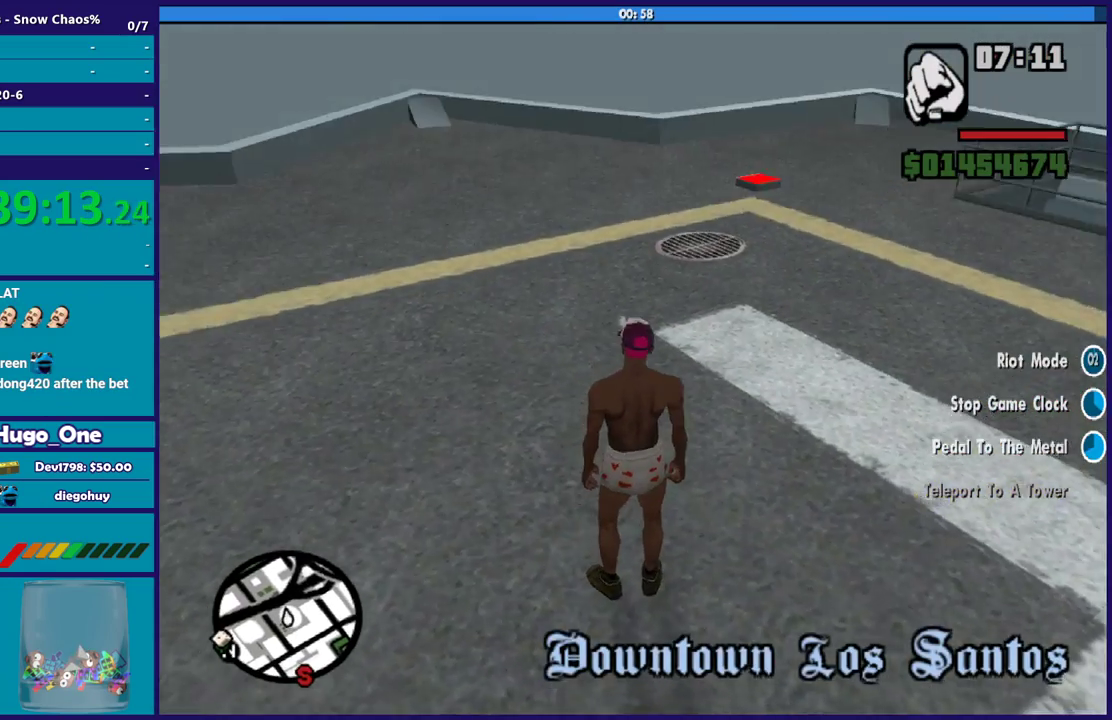
{"buttons": [], "left_stick": "center", "right_stick": "center", "events": [[66, "left_stick", "up"], [200, "left_stick", "center"], [200, "right_stick", "center"]]}
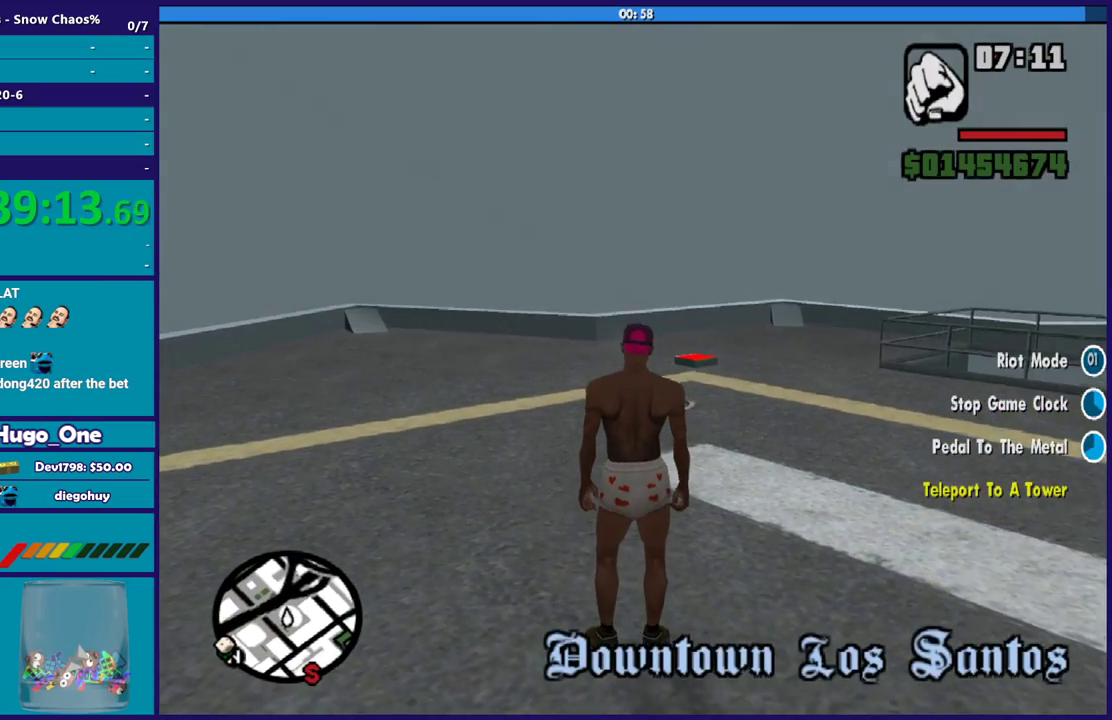
{"buttons": [], "left_stick": "center", "right_stick": "center", "events": []}
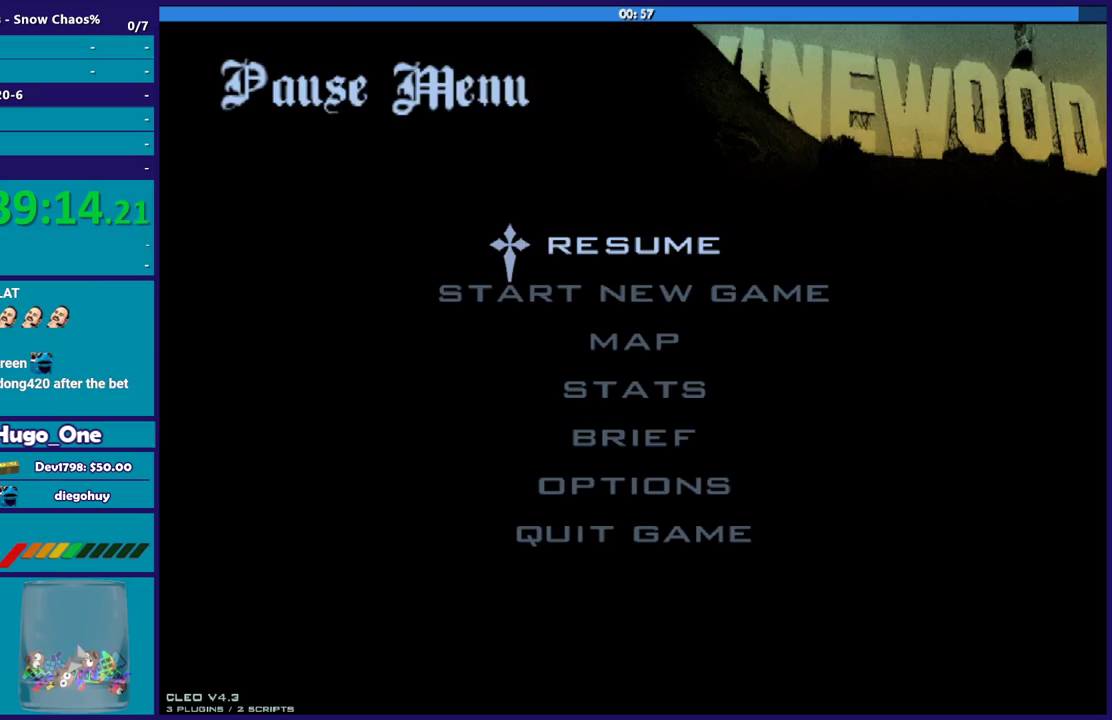
{"buttons": [], "left_stick": "center", "right_stick": "center", "events": []}
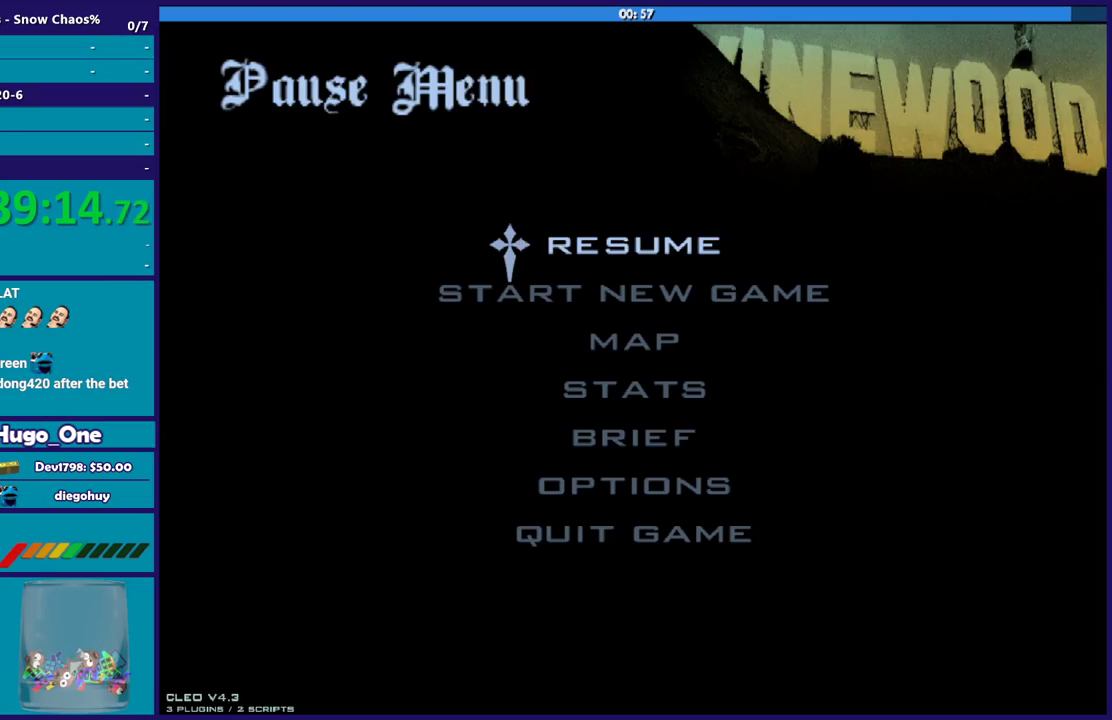
{"buttons": [], "left_stick": "center", "right_stick": "center", "events": []}
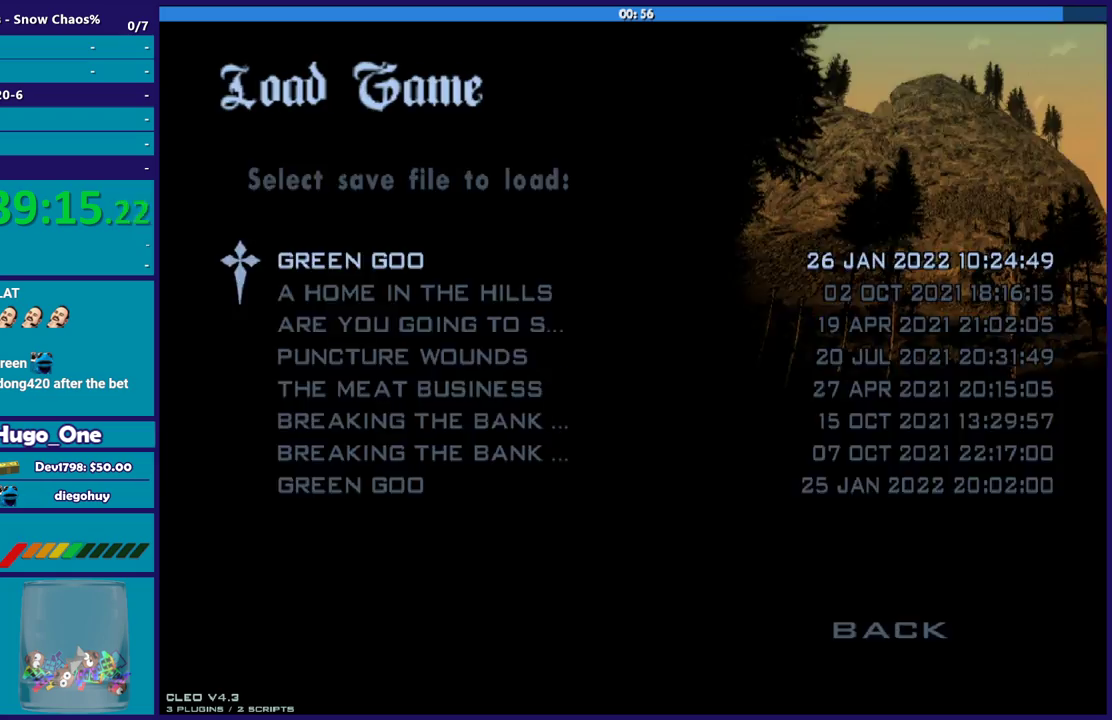
{"buttons": [], "left_stick": "center", "right_stick": "center", "events": []}
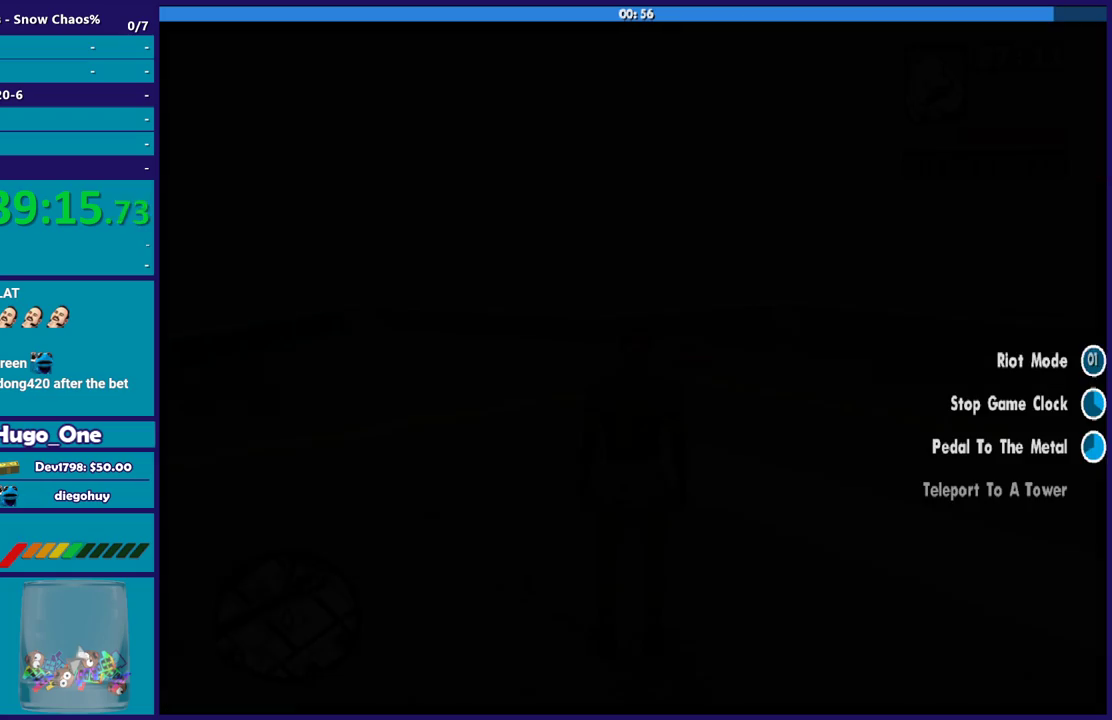
{"buttons": [], "left_stick": "center", "right_stick": "center", "events": []}
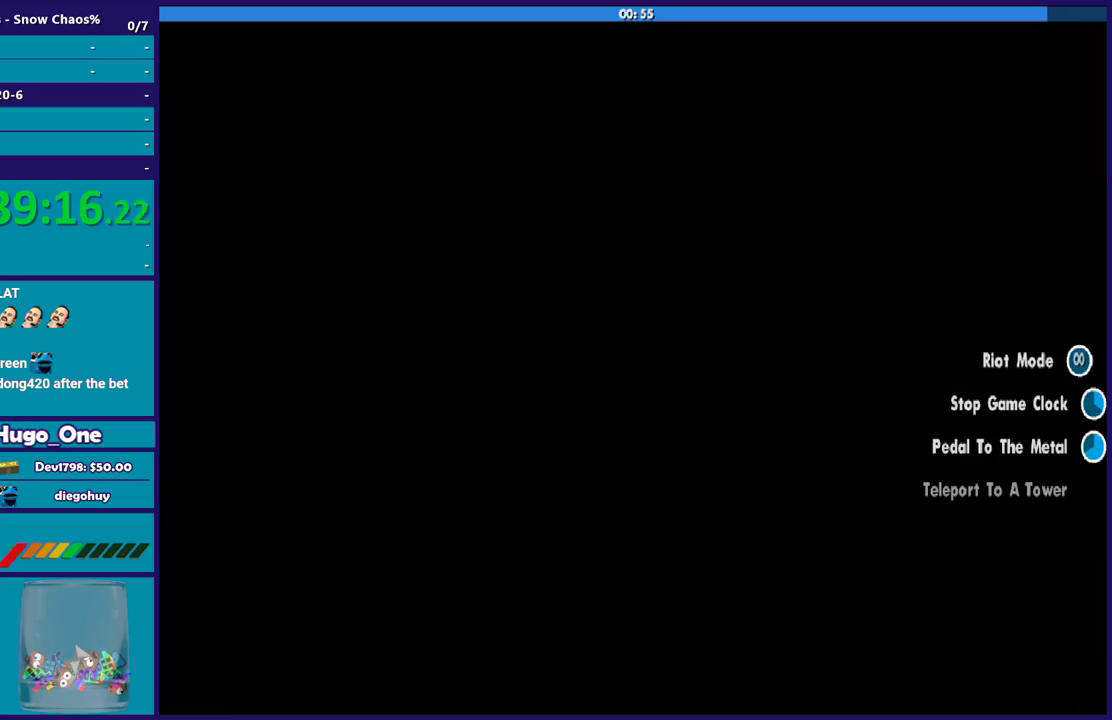
{"buttons": [], "left_stick": "center", "right_stick": "center", "events": []}
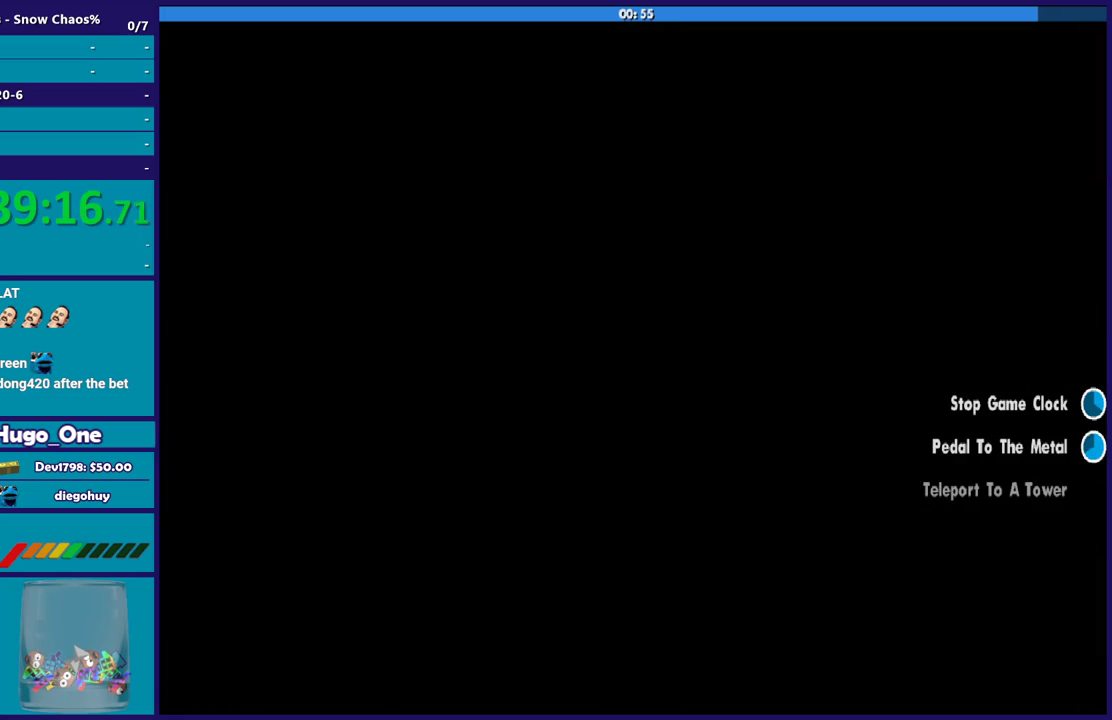
{"buttons": [], "left_stick": "center", "right_stick": "center", "events": []}
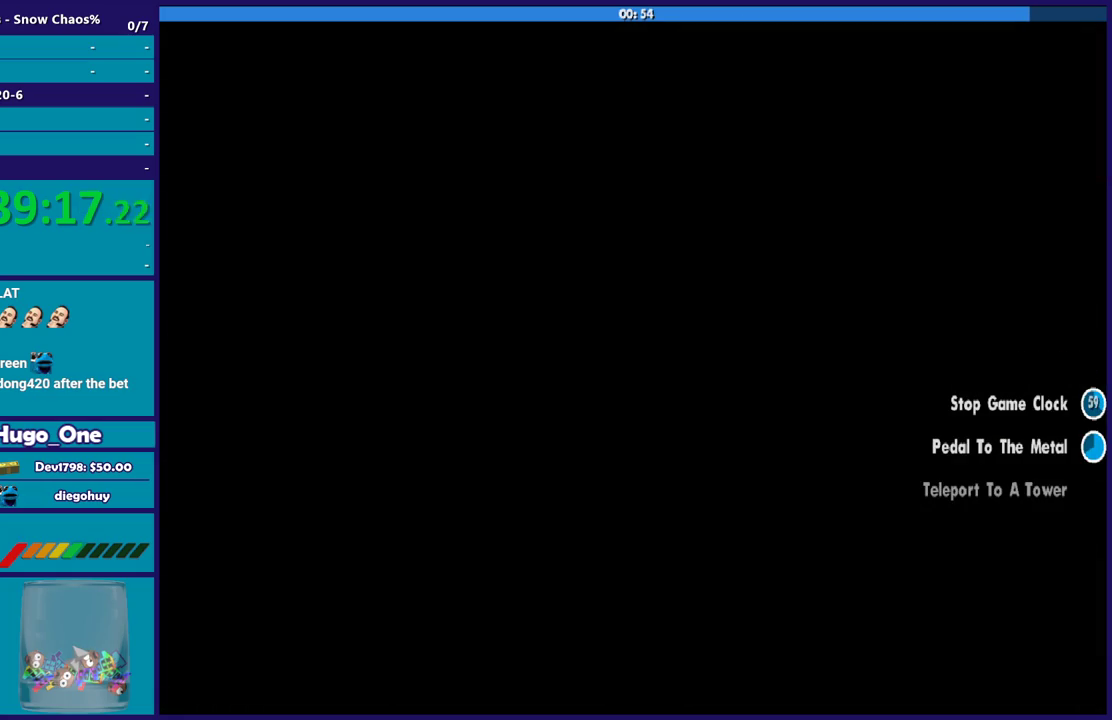
{"buttons": [], "left_stick": "center", "right_stick": "center", "events": []}
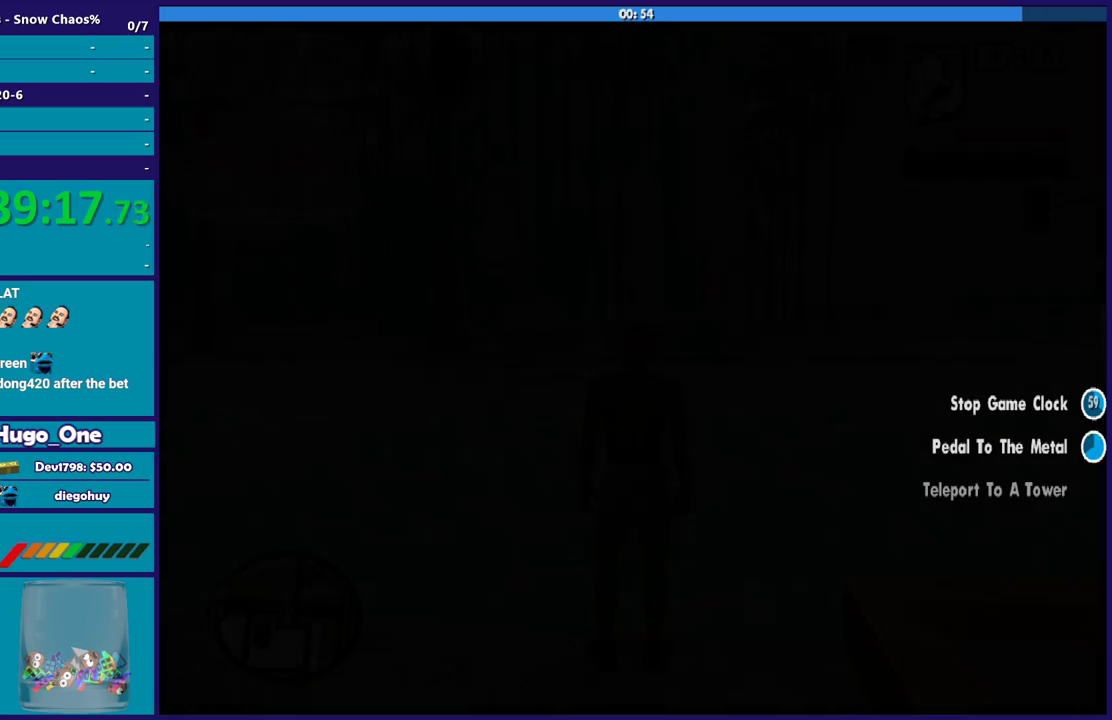
{"buttons": [], "left_stick": "center", "right_stick": "center", "events": []}
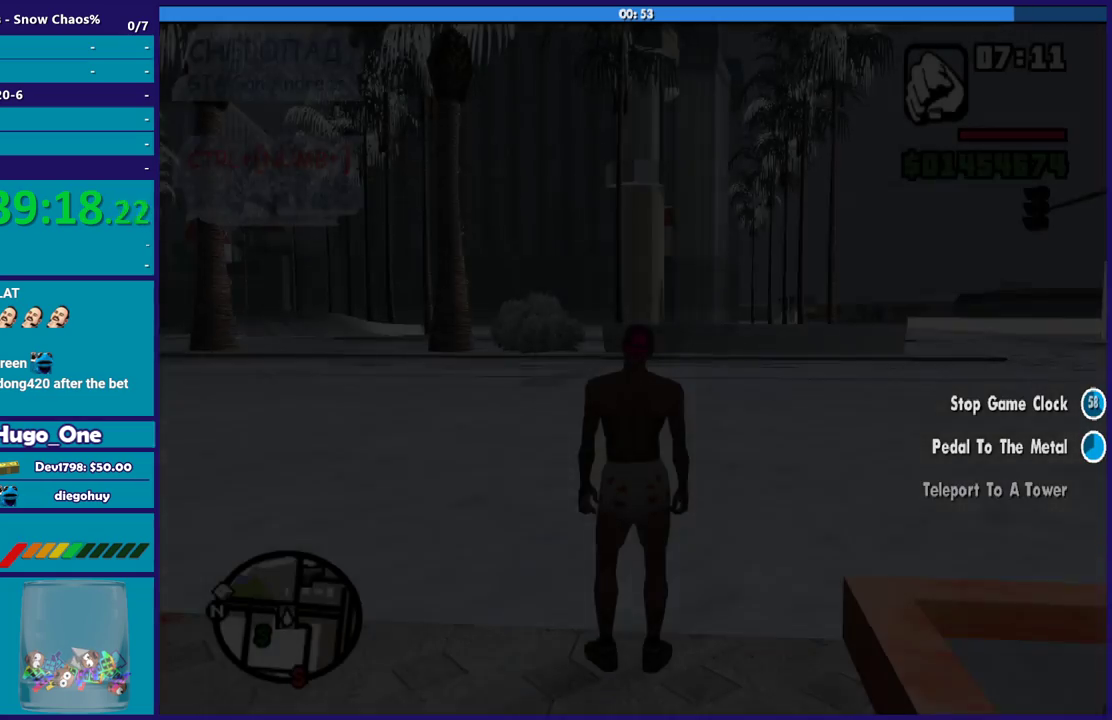
{"buttons": [], "left_stick": "up-left", "right_stick": "center", "events": [[167, "left_stick", "up-left"]]}
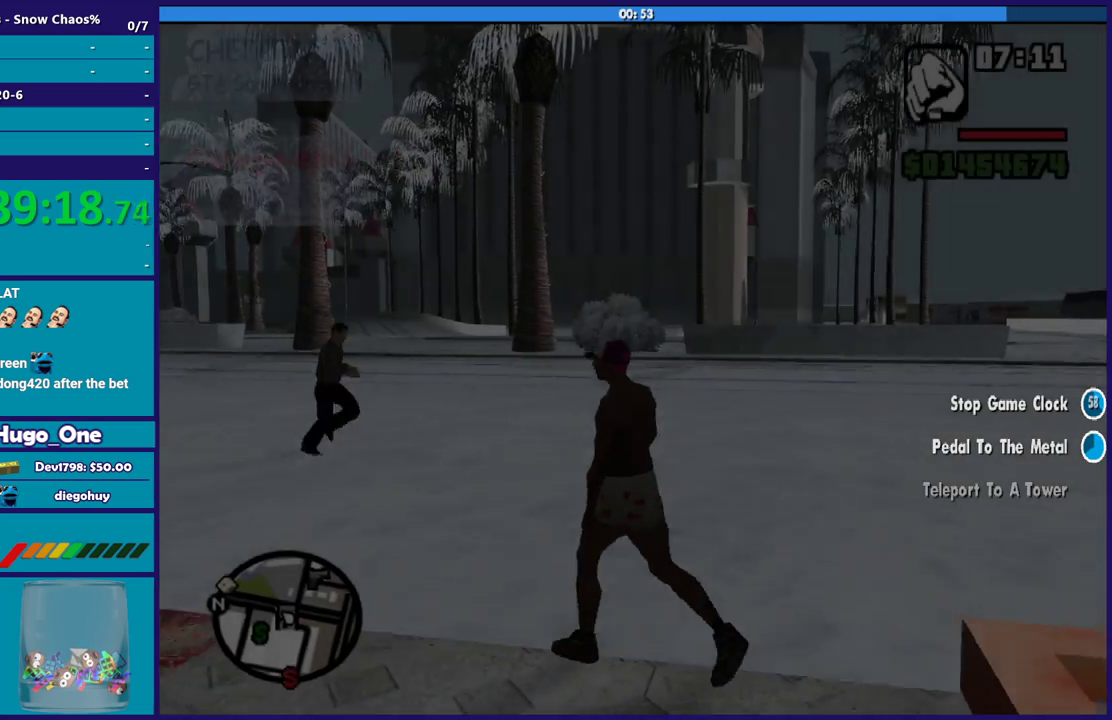
{"buttons": [], "left_stick": "left", "right_stick": "center", "events": [[301, "left_stick", "left"]]}
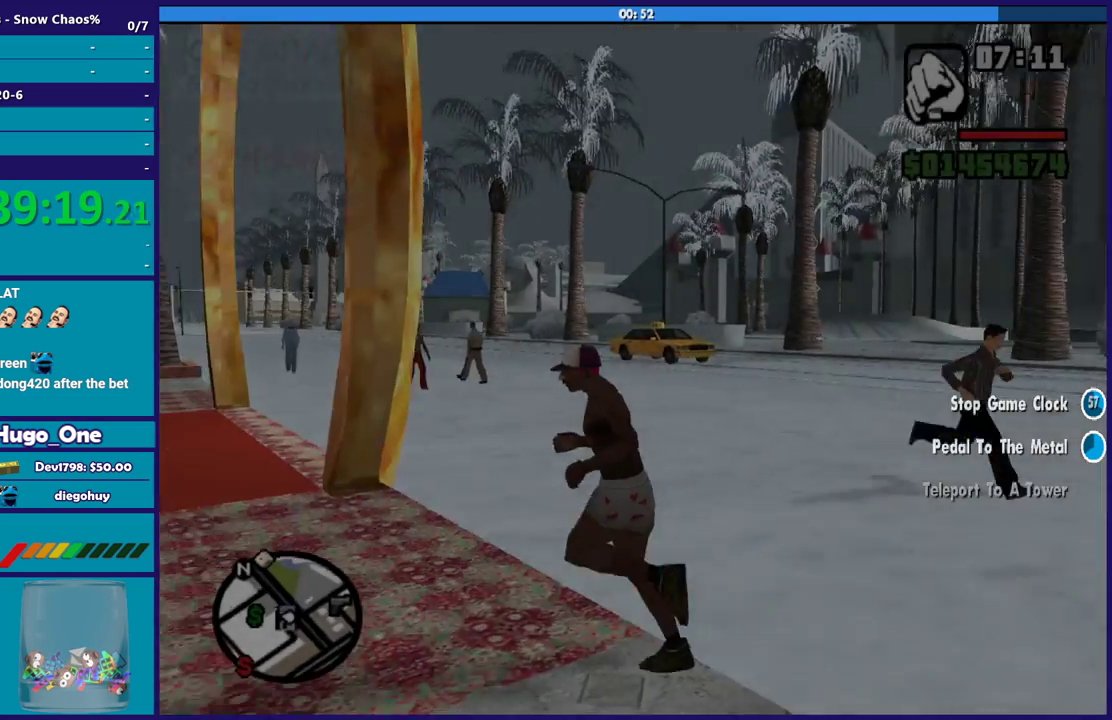
{"buttons": [], "left_stick": "left", "right_stick": "center", "events": []}
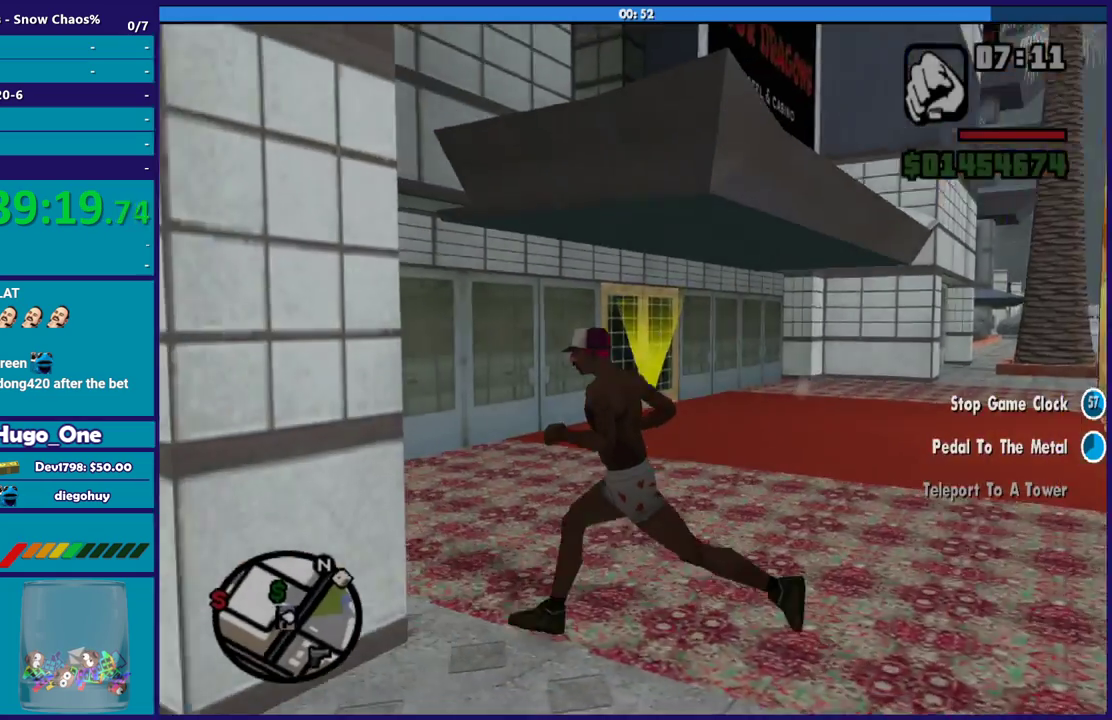
{"buttons": [], "left_stick": "down", "right_stick": "center", "events": [[200, "left_stick", "down-left"], [401, "left_stick", "down"]]}
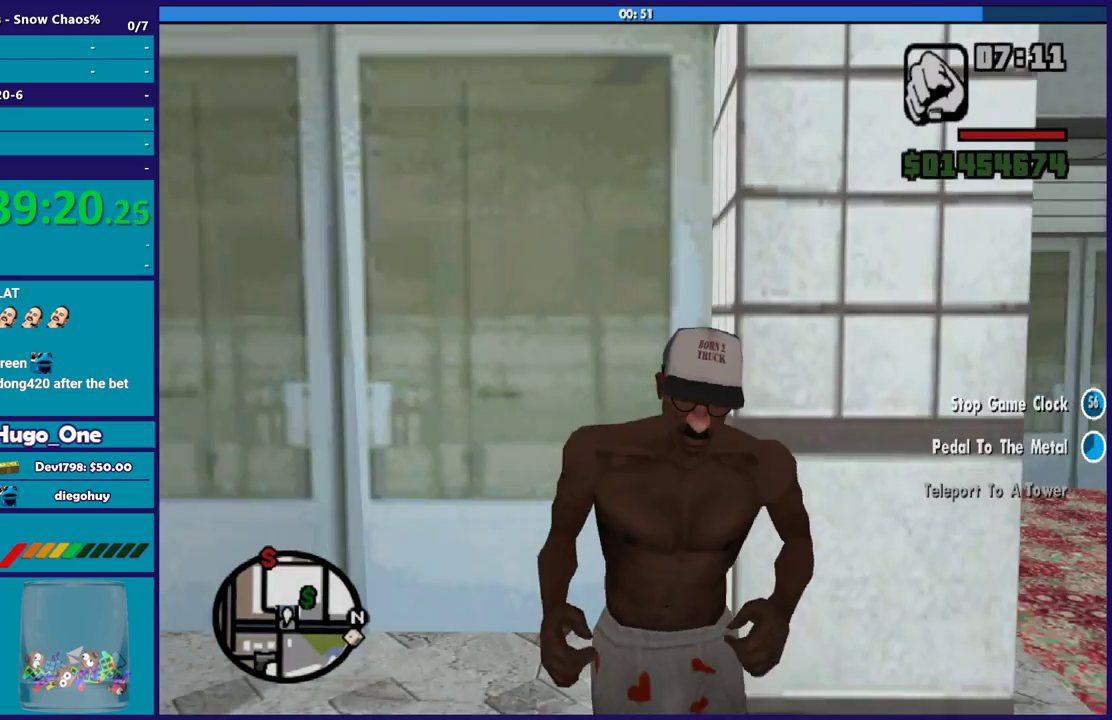
{"buttons": [], "left_stick": "center", "right_stick": "center", "events": [[200, "left_stick", "center"]]}